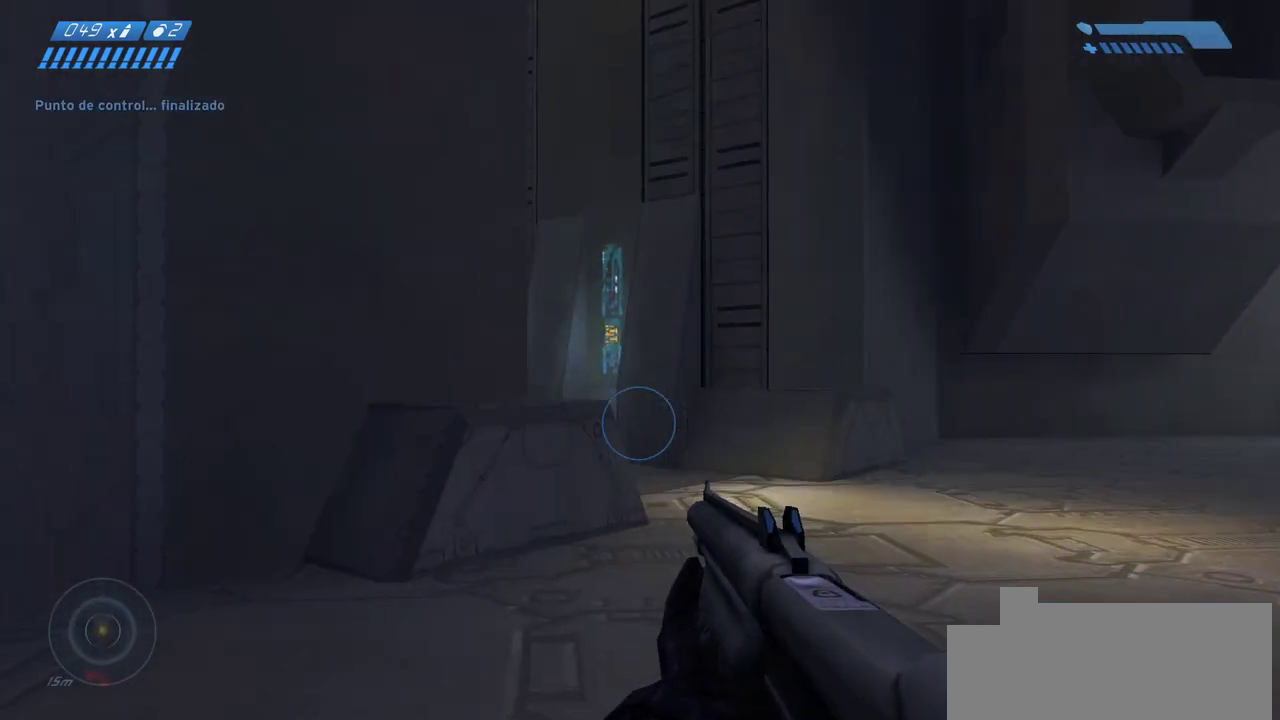
Gameplay with keyboard and mouse; each line is a JSON object with the keys and mouse buttons held at the frame after it. "events" lists presses ("down") and releases ("up") of "a", "ctrl", "d", "e", "f", "q", "r", "s", "shift", "space", "tab", "w", "mouse_left", "mouse_wheel", "mouse_right" and "mouse_mb4" between this image and that frame as [ms after this image, input, new state], when the widget could be followed in between. "mouse_left", "mouse_wheel", "mouse_right", "mouse_mb4" = the "left", "wheel", "right", "mb4" buttons of the "mouse" list. No other keys are recorded. "wheel" means that the mouse wheel is clicked or scrolled. Mouse movement is not recorded. Not read: mouse_mb5.
{"keys": ["space", "w"], "mouse": [], "events": [[433, "space", "down"]]}
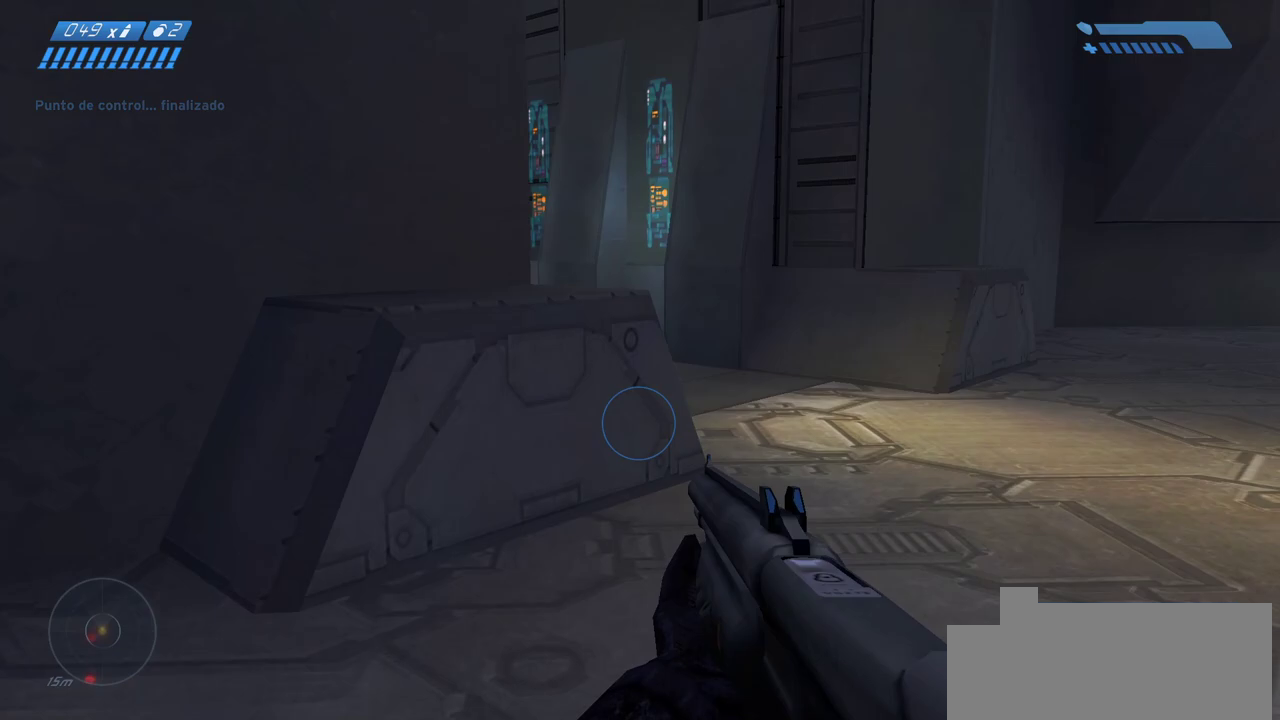
{"keys": ["w"], "mouse": [], "events": [[83, "space", "up"]]}
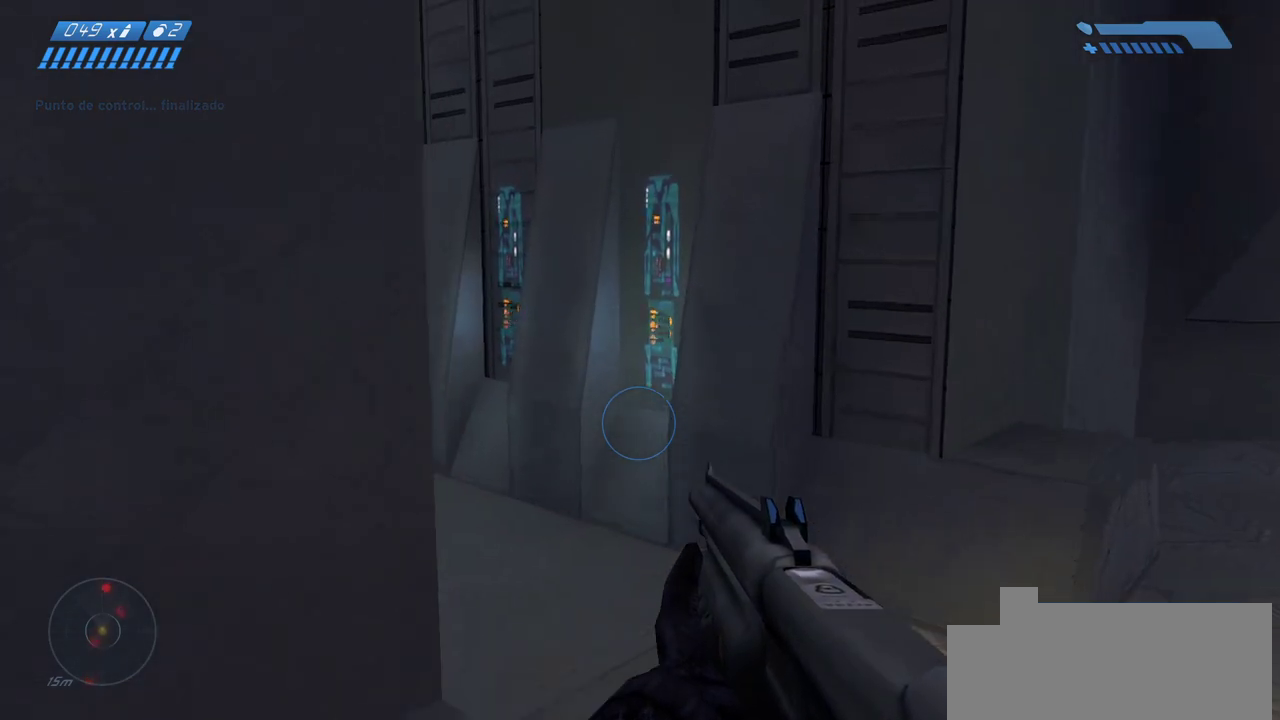
{"keys": ["a"], "mouse": [], "events": [[333, "a", "down"], [417, "w", "up"]]}
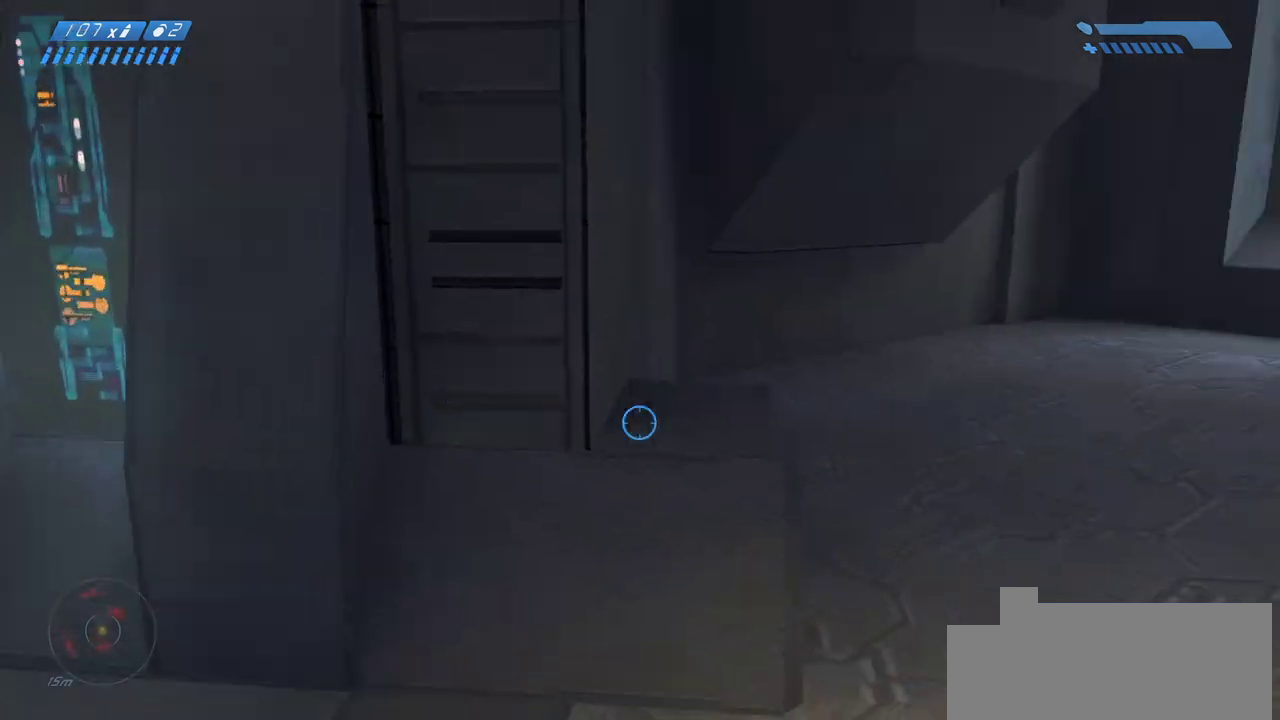
{"keys": ["a", "s"], "mouse": [], "events": [[100, "s", "down"]]}
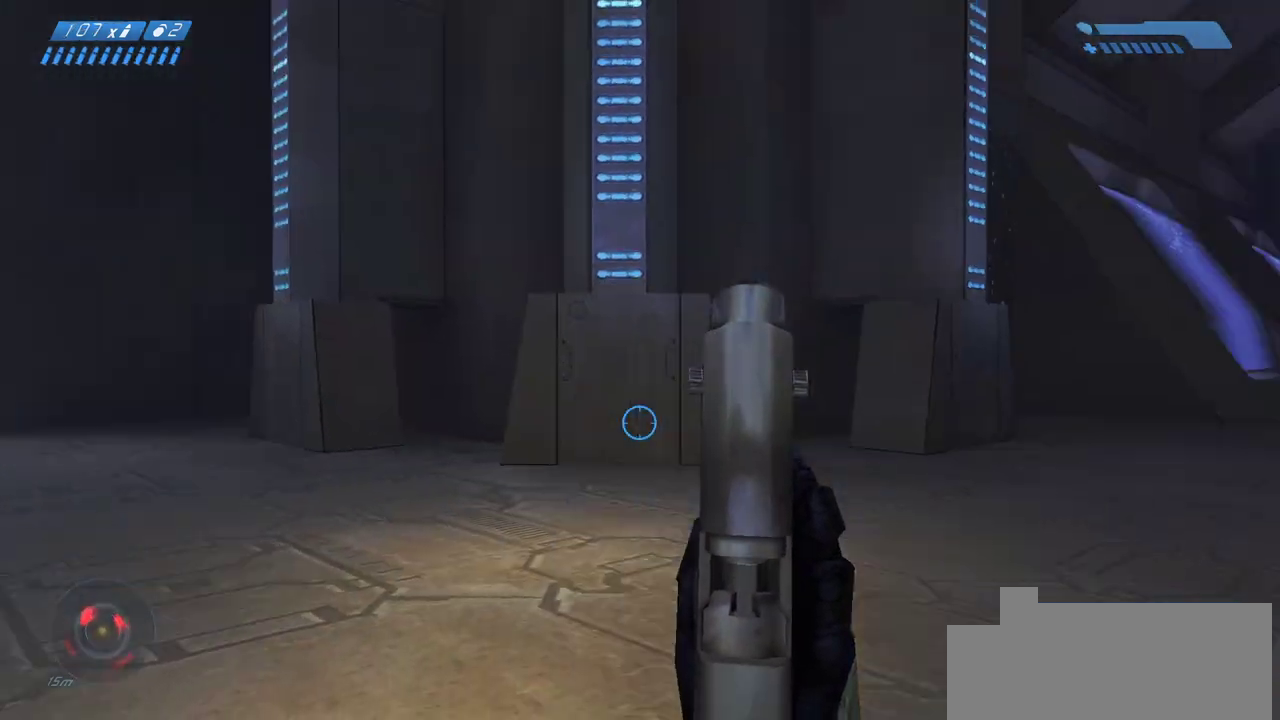
{"keys": ["s"], "mouse": [], "events": [[50, "a", "up"]]}
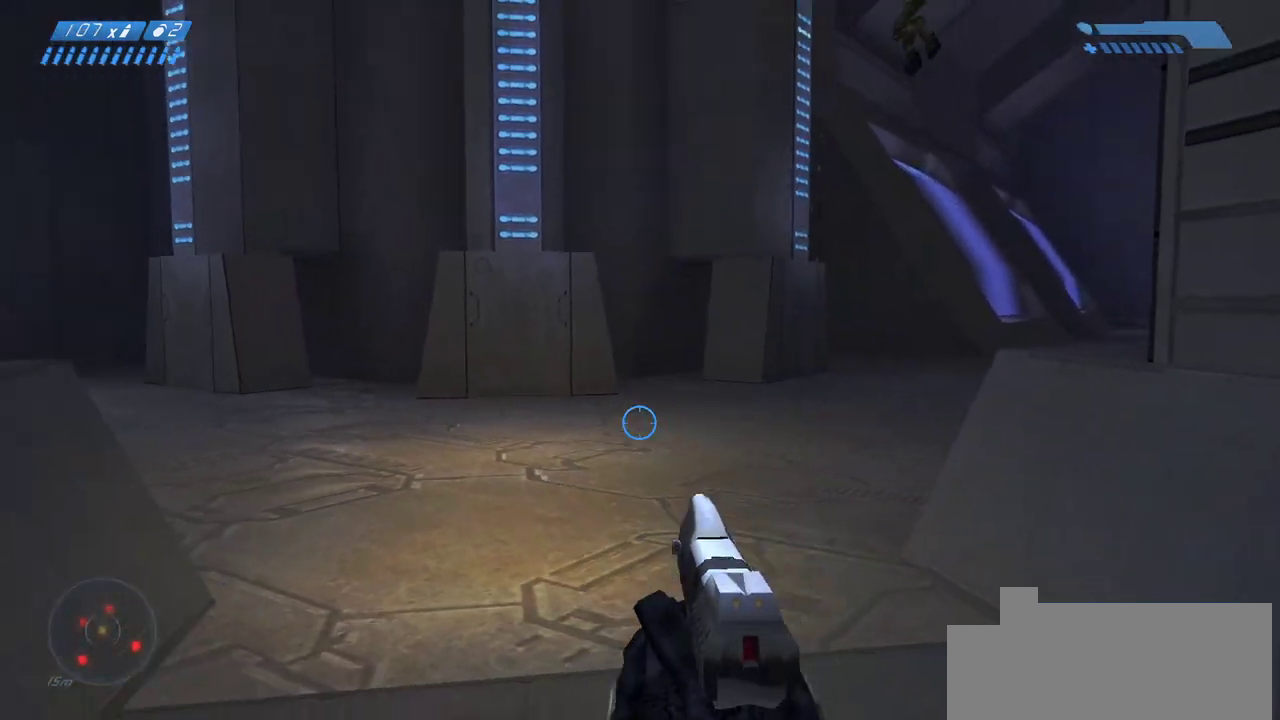
{"keys": ["s"], "mouse": []}
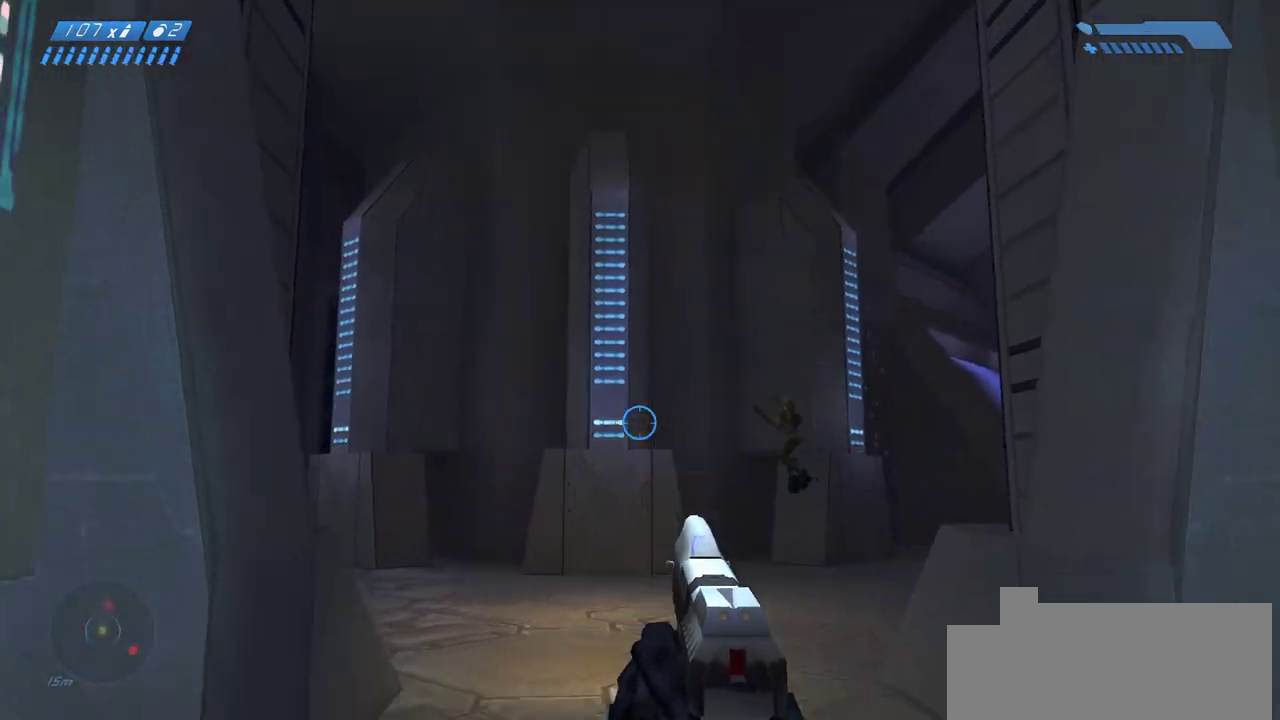
{"keys": ["s"], "mouse": [], "events": [[217, "d", "down"], [350, "d", "up"]]}
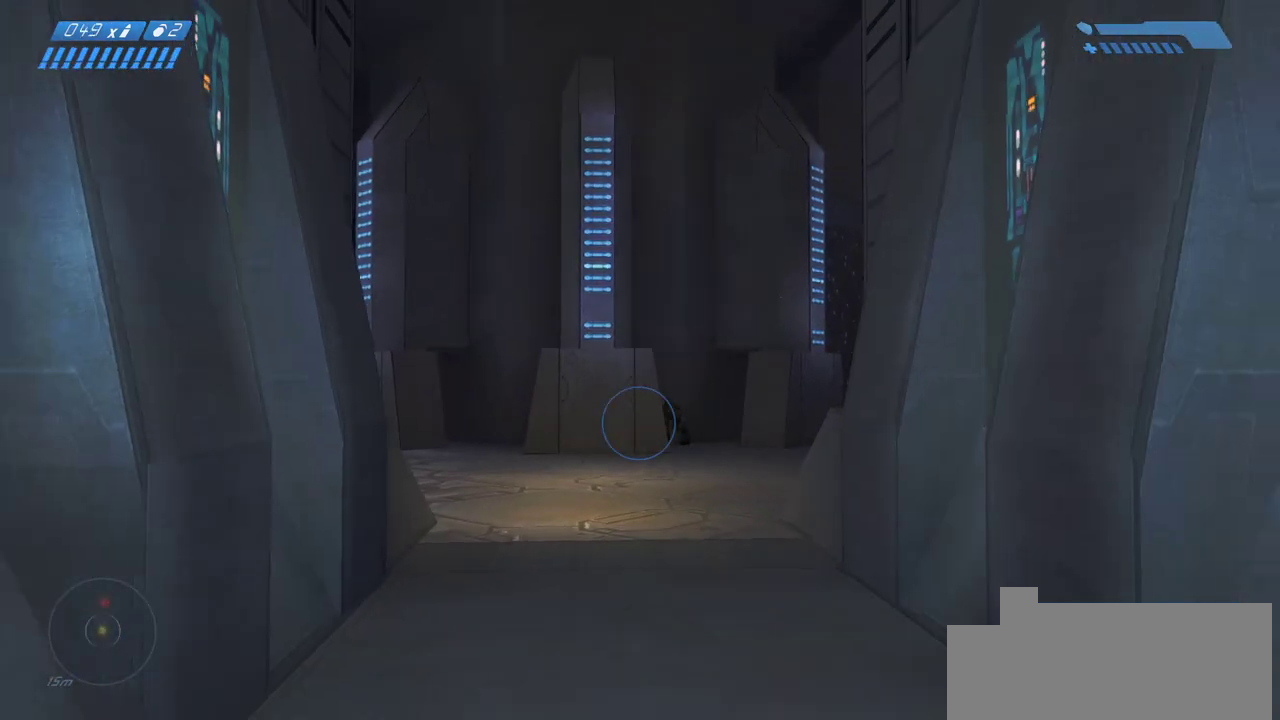
{"keys": ["s"], "mouse": [], "events": []}
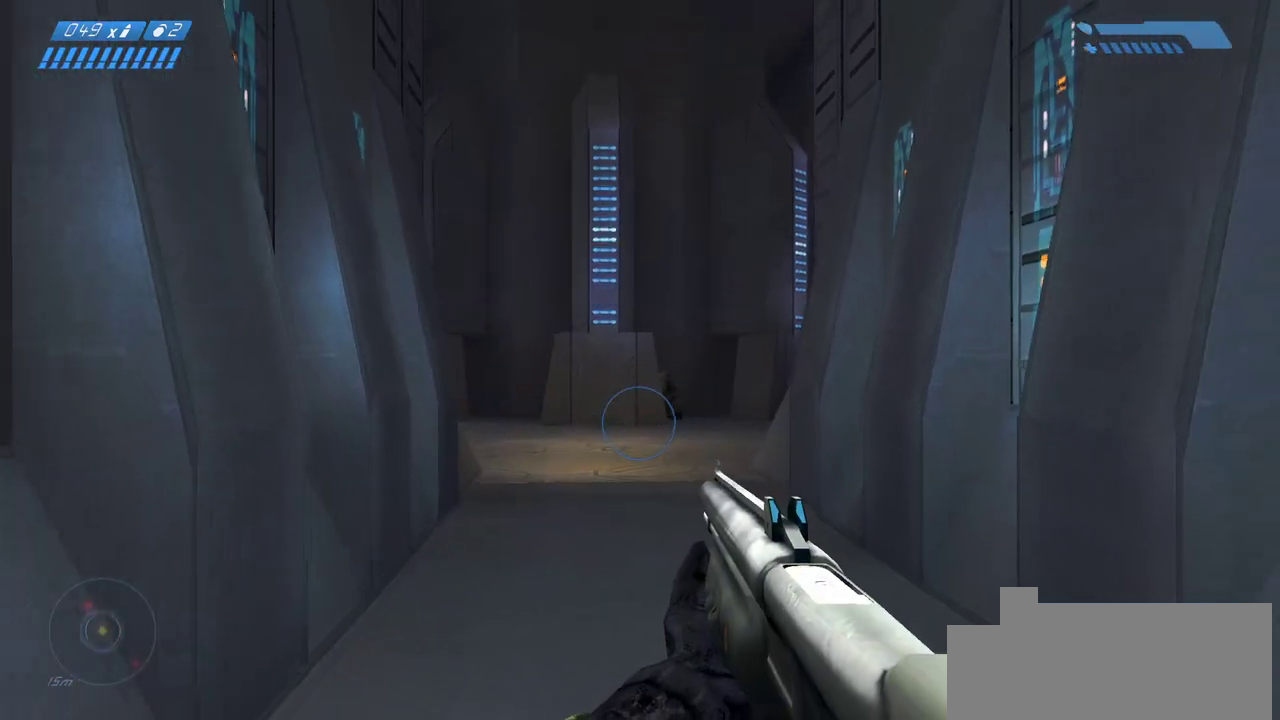
{"keys": ["s"], "mouse": [], "events": [[233, "d", "down"], [333, "d", "up"]]}
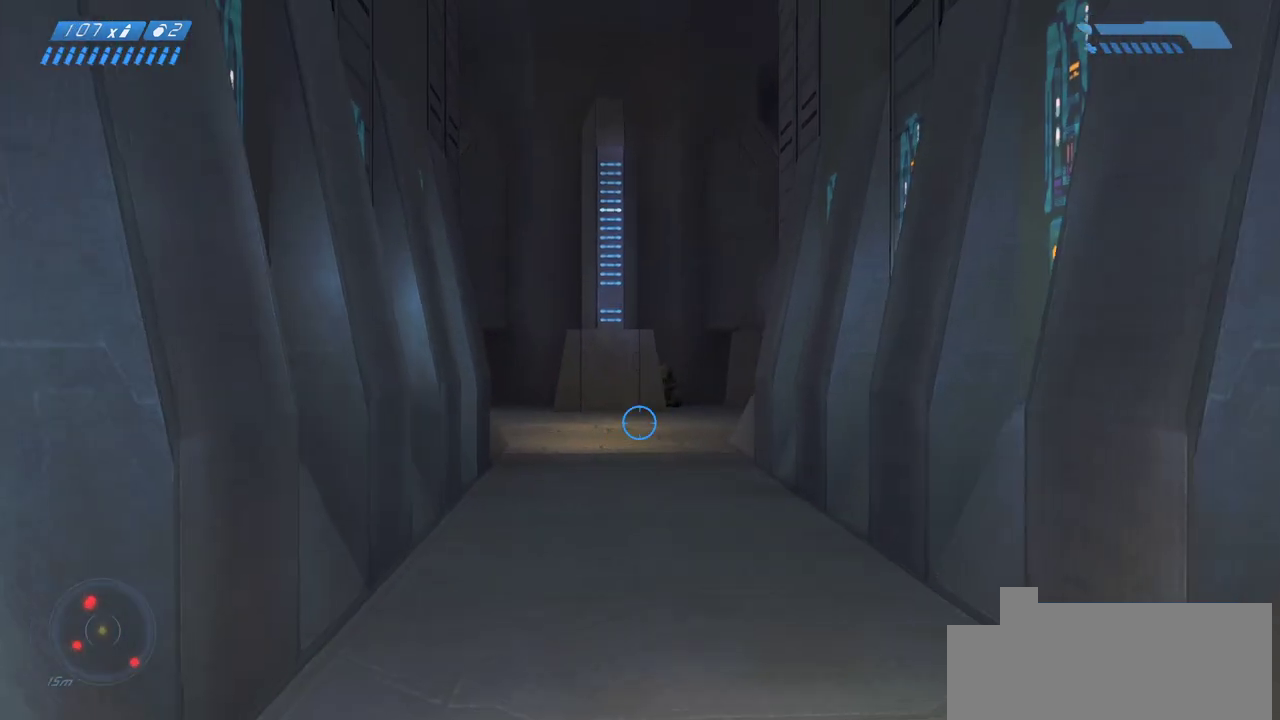
{"keys": ["s", "space"], "mouse": [], "events": [[400, "space", "down"]]}
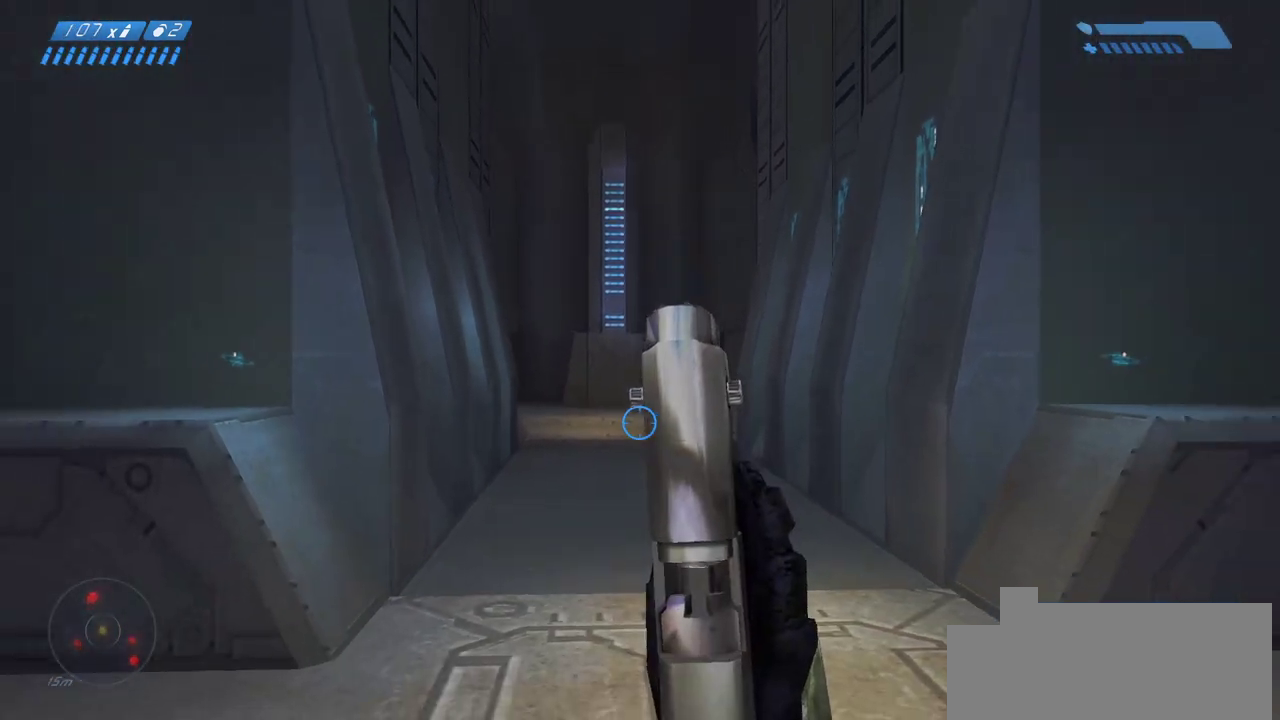
{"keys": ["d"], "mouse": [], "events": [[50, "space", "up"], [233, "d", "down"], [317, "s", "up"]]}
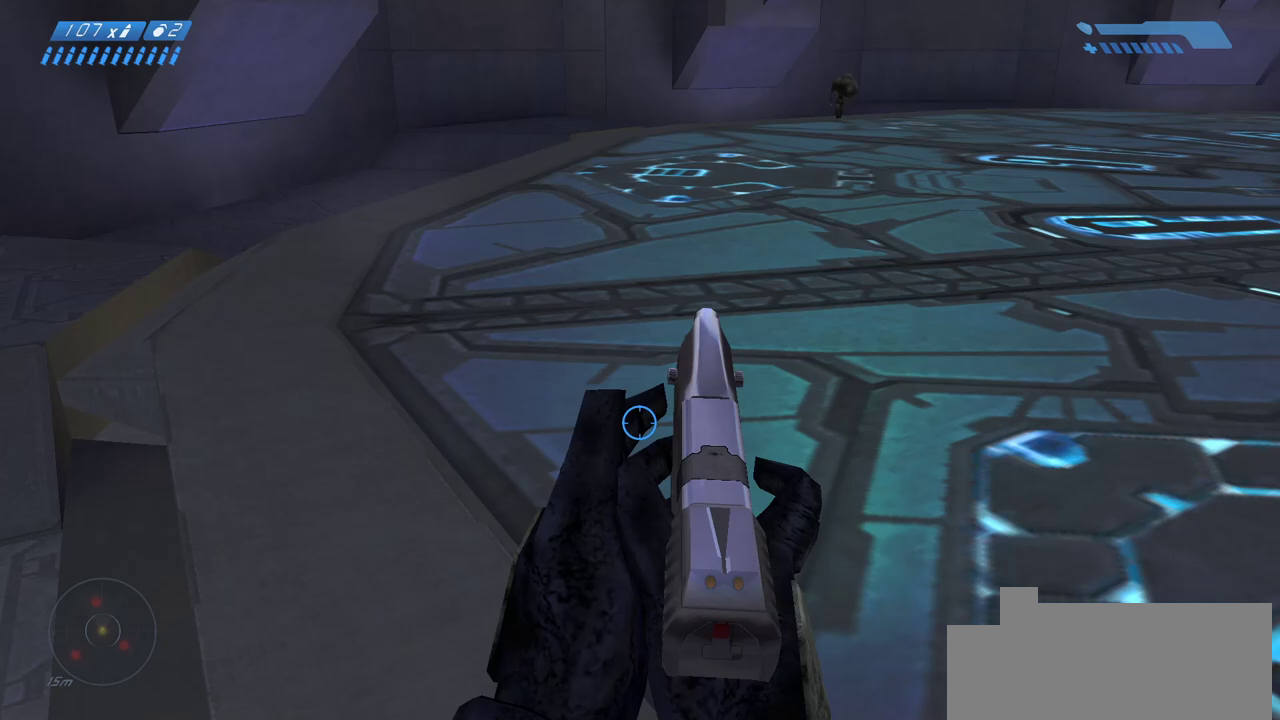
{"keys": ["s"], "mouse": [], "events": [[67, "s", "down"], [250, "d", "up"]]}
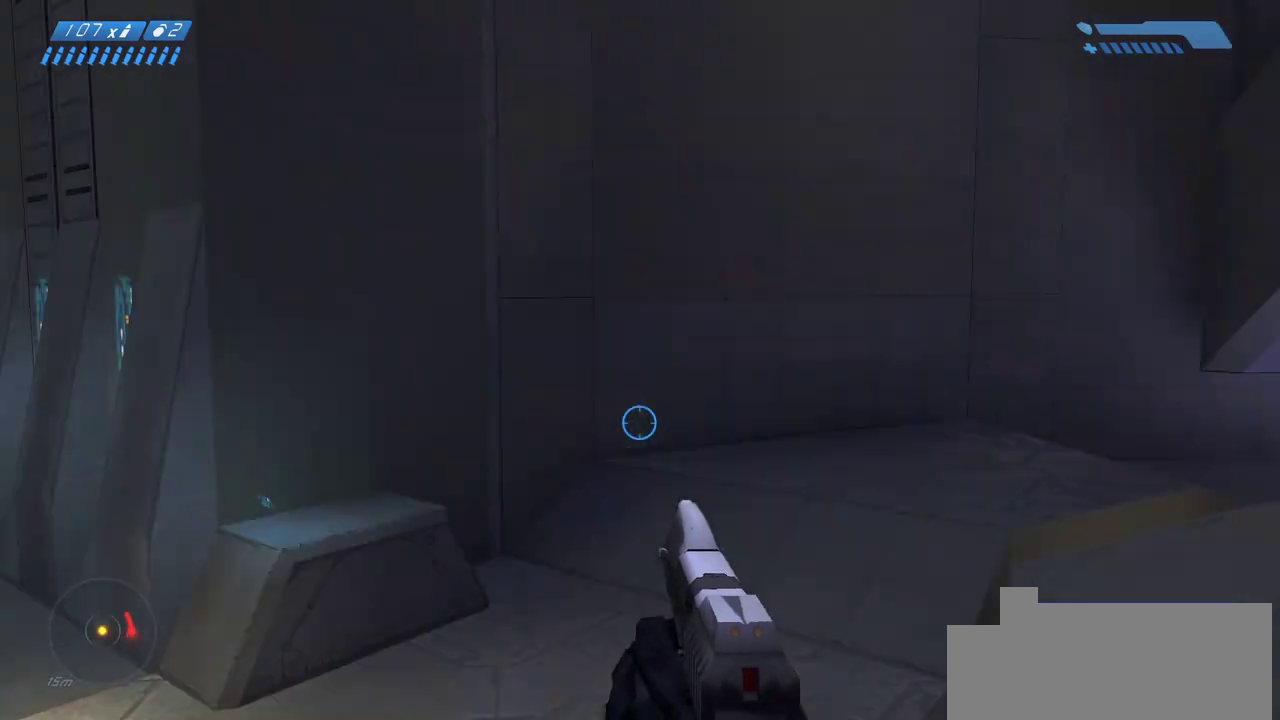
{"keys": ["d", "s"], "mouse": [], "events": [[67, "d", "down"]]}
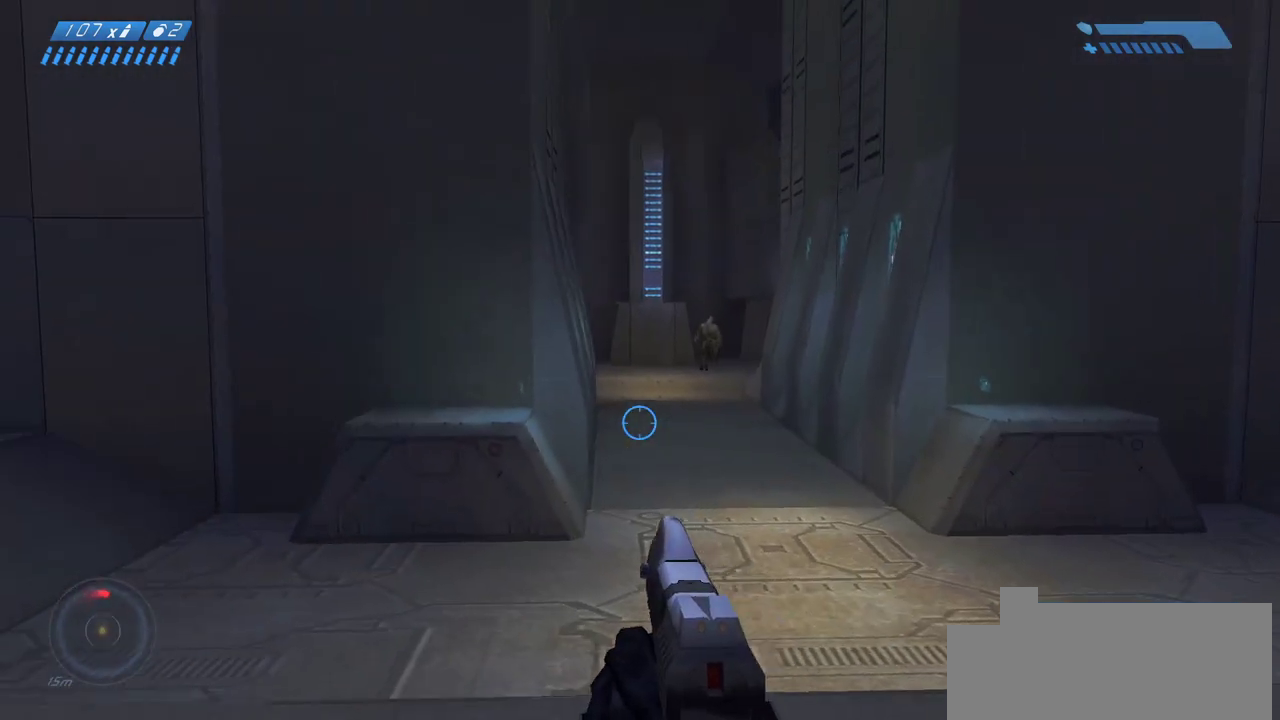
{"keys": ["d", "s"], "mouse": [], "events": [[83, "d", "up"], [433, "d", "down"]]}
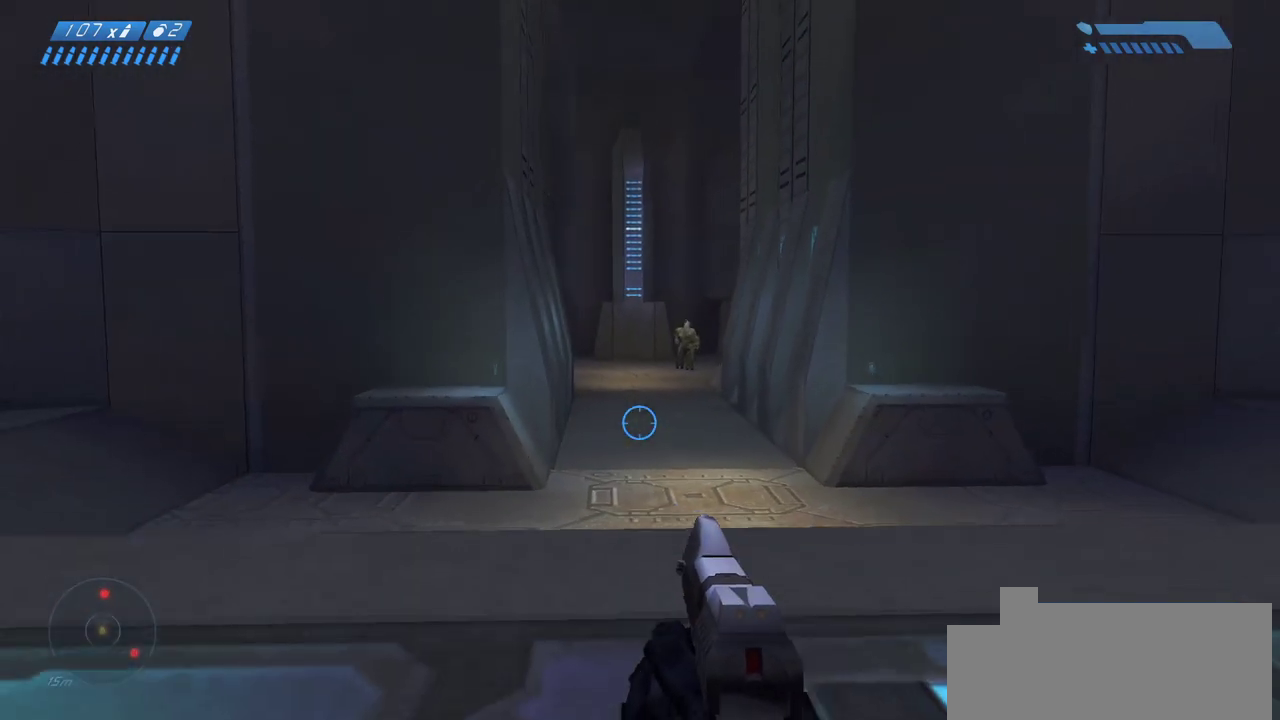
{"keys": ["s"], "mouse": [], "events": [[183, "d", "up"], [433, "d", "down"], [467, "d", "up"]]}
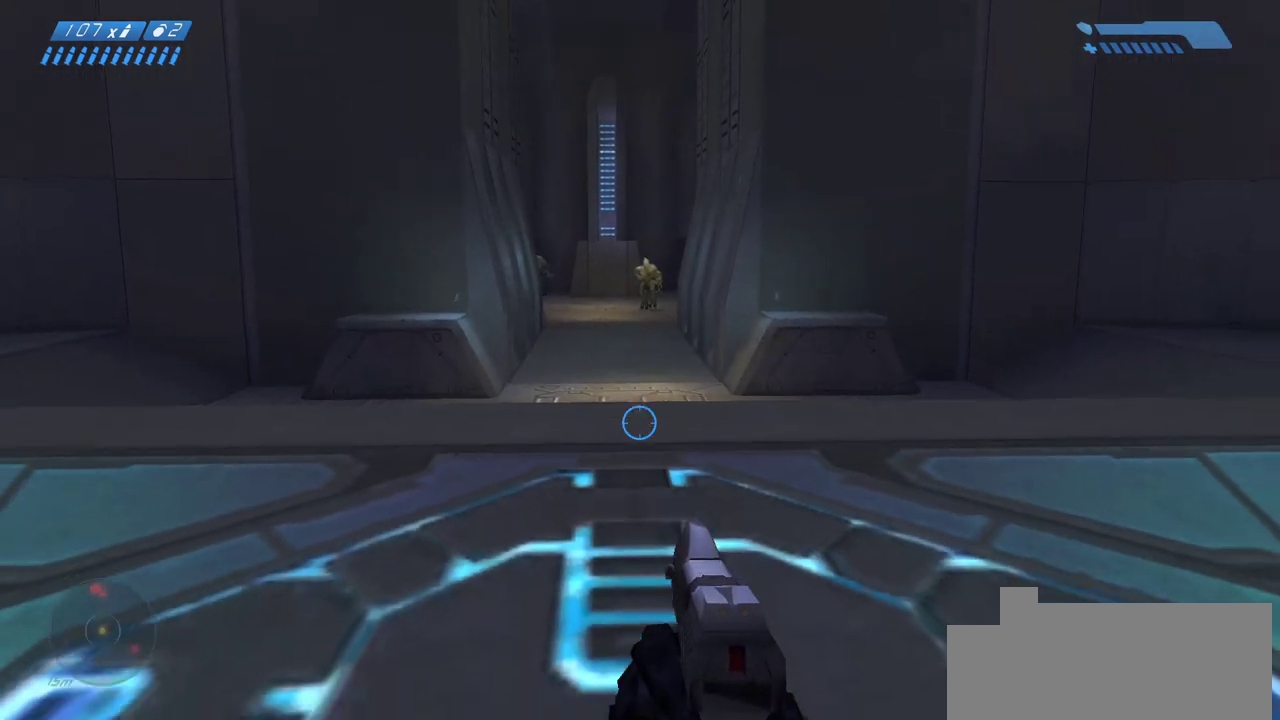
{"keys": [], "mouse": [], "events": [[367, "a", "down"], [417, "s", "up"], [467, "a", "up"]]}
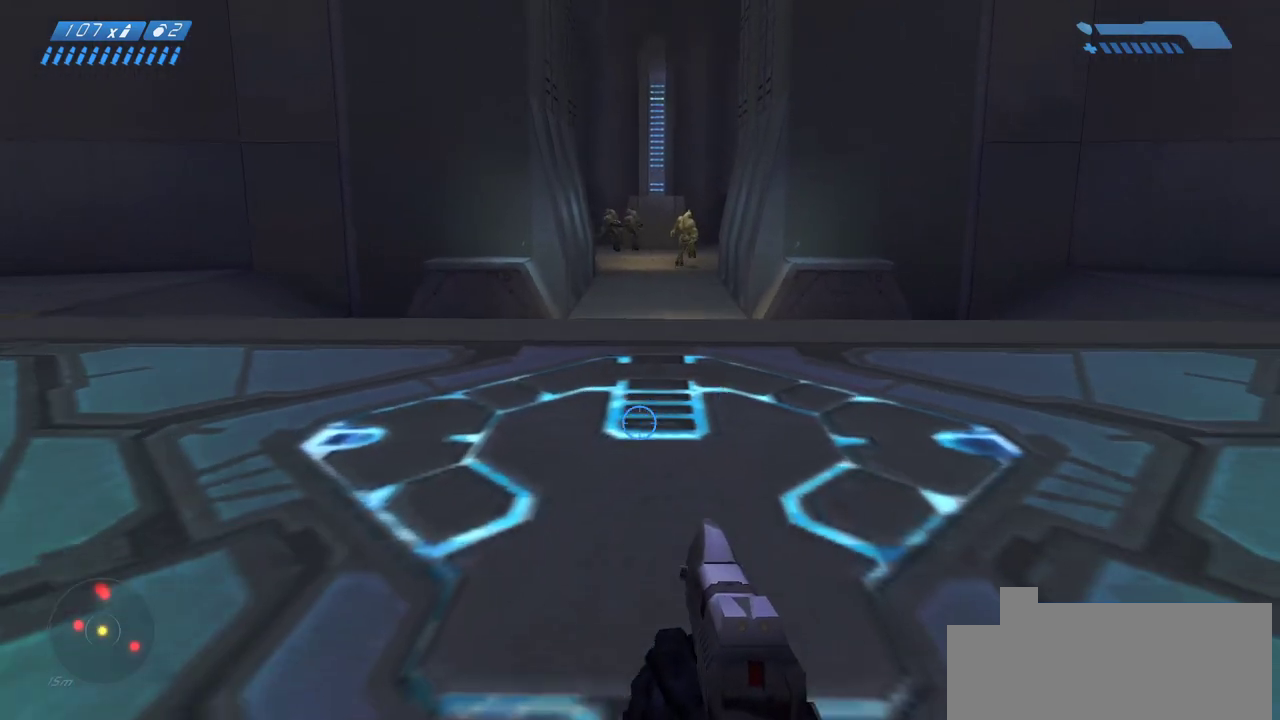
{"keys": [], "mouse": [], "events": []}
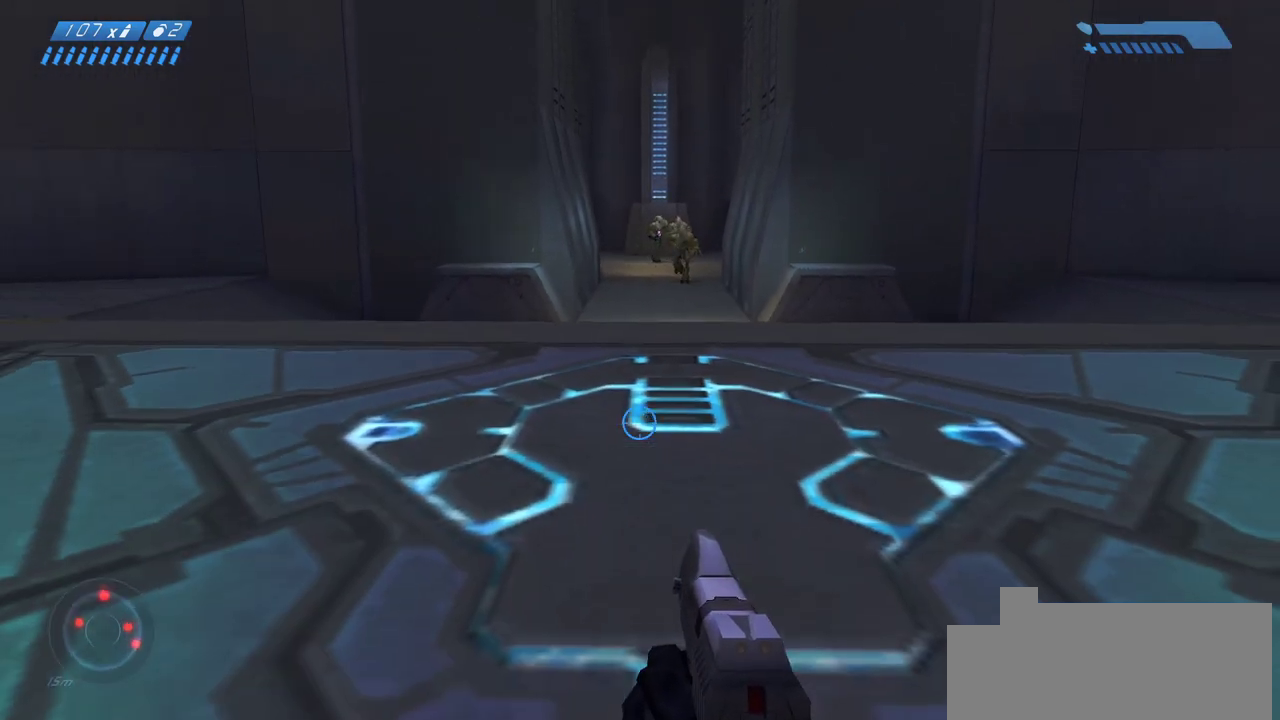
{"keys": [], "mouse": [], "events": []}
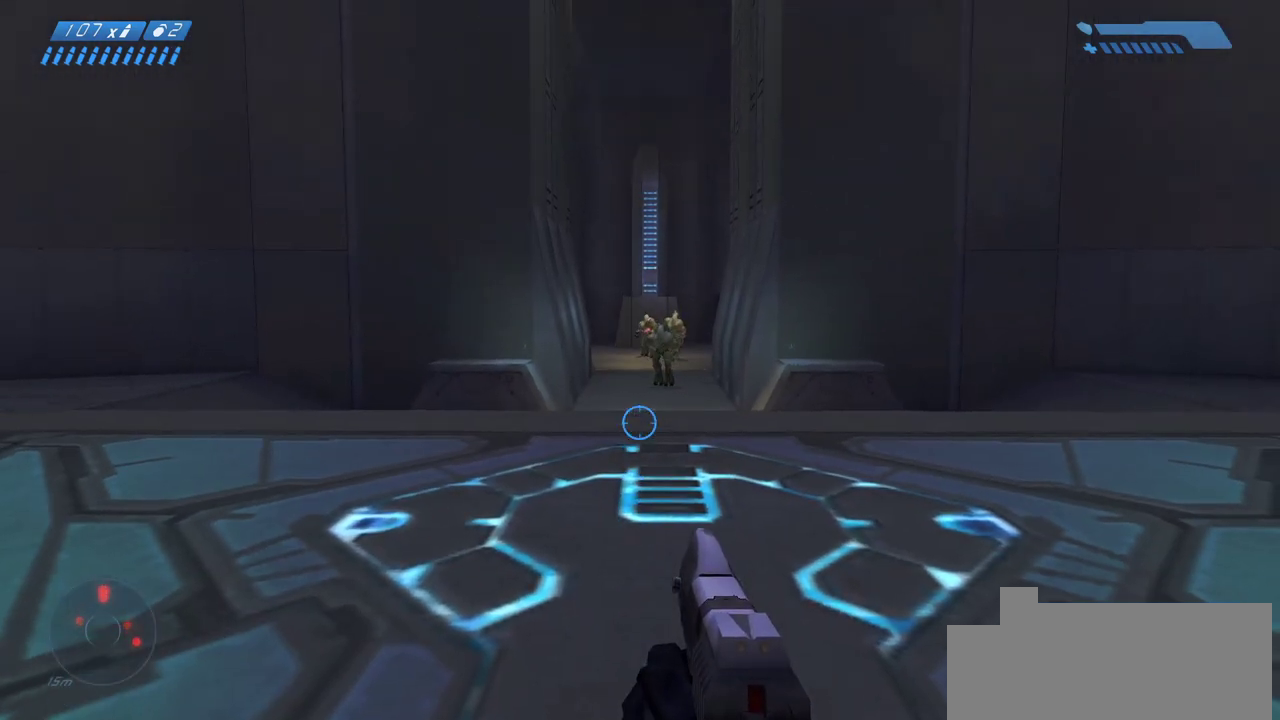
{"keys": [], "mouse": [], "events": []}
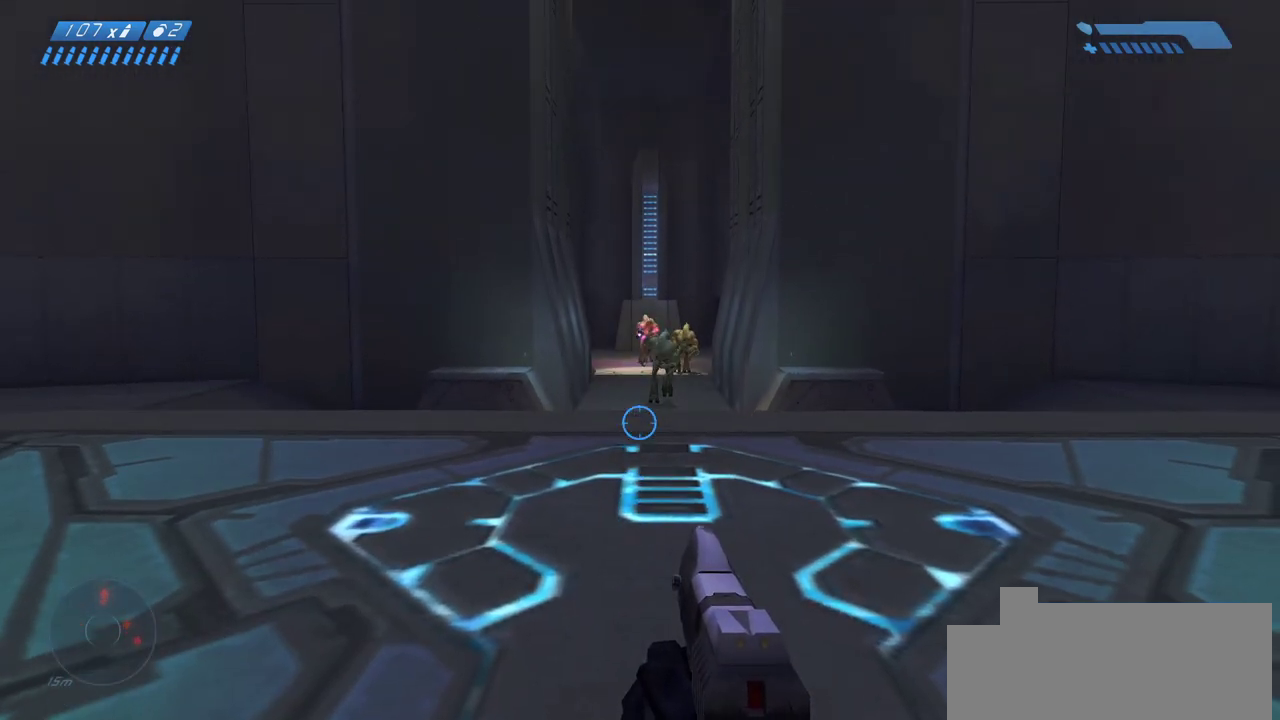
{"keys": ["s"], "mouse": [], "events": [[417, "s", "down"]]}
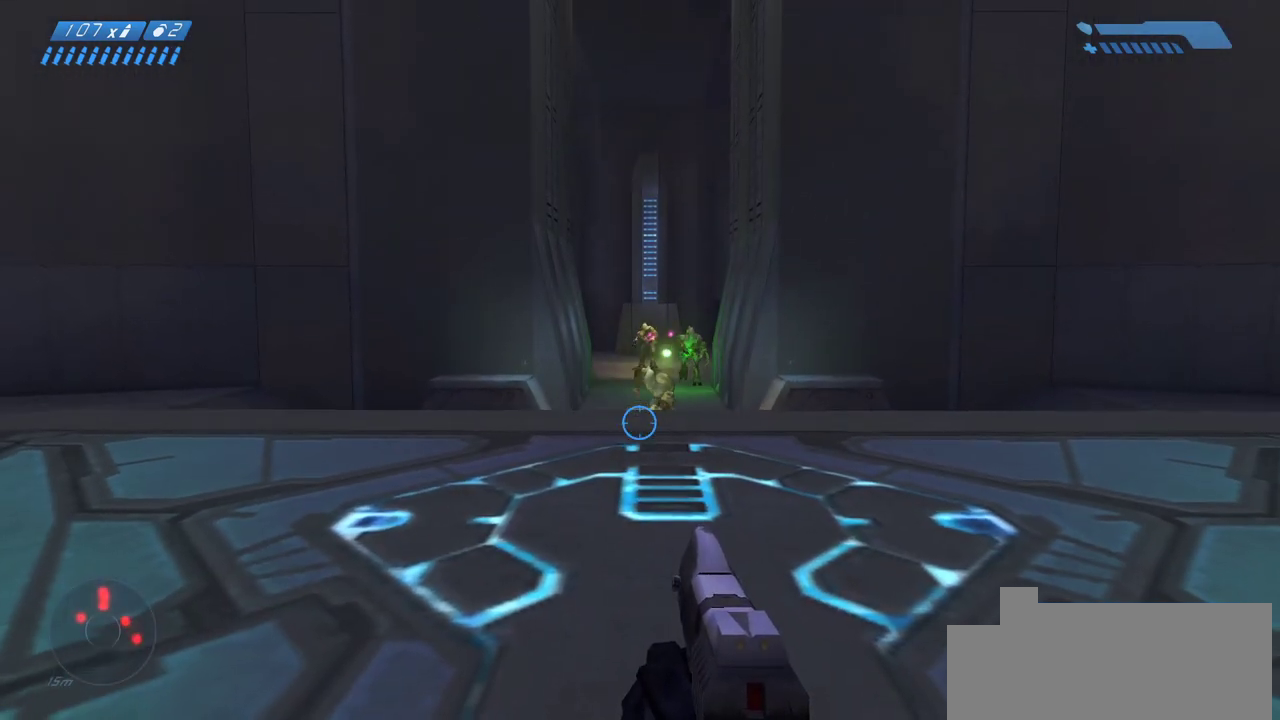
{"keys": ["d", "s"], "mouse": [], "events": [[483, "d", "down"]]}
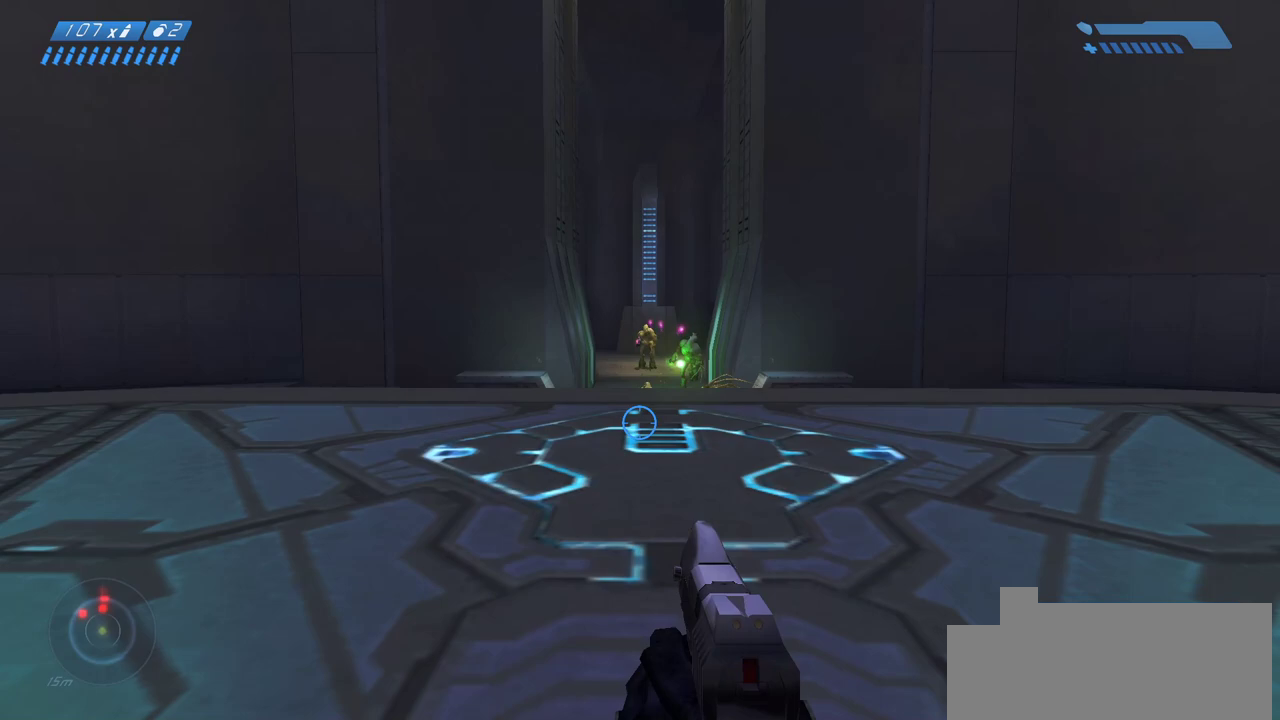
{"keys": ["d"], "mouse": [], "events": [[150, "s", "up"]]}
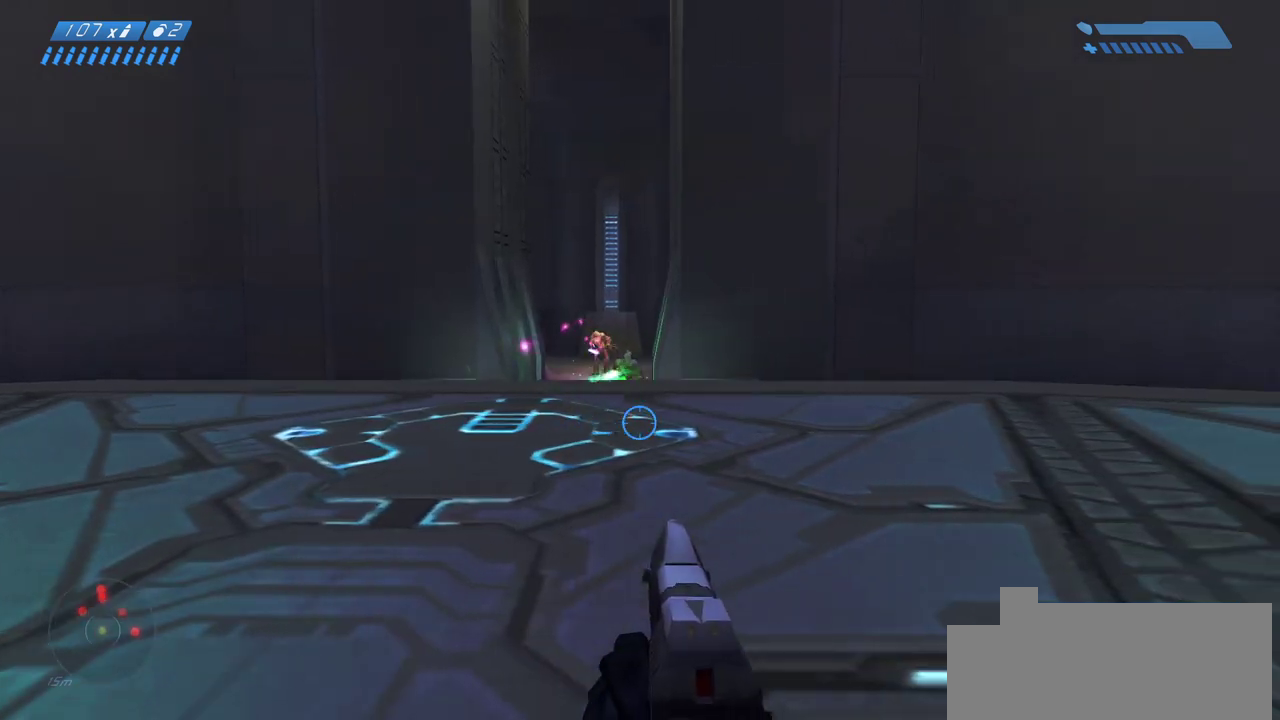
{"keys": ["d"], "mouse": [], "events": []}
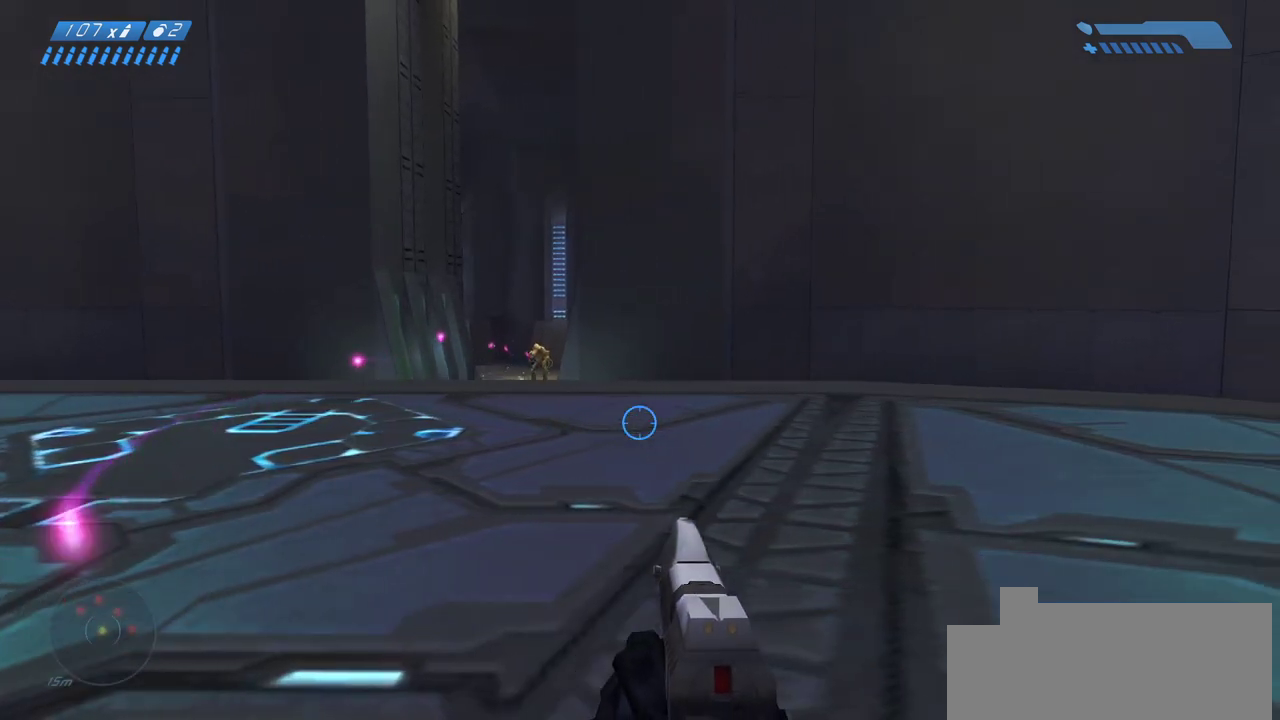
{"keys": ["w"], "mouse": [], "events": [[117, "w", "down"], [217, "d", "up"]]}
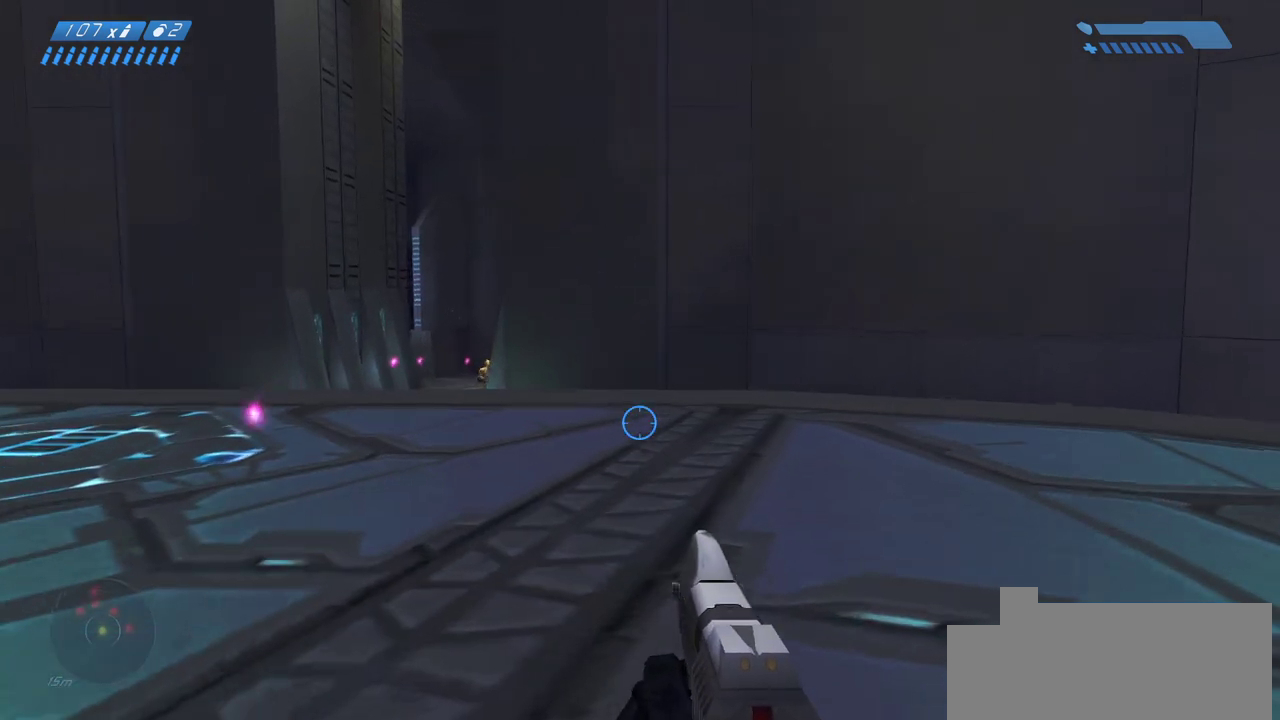
{"keys": ["w"], "mouse": [], "events": [[67, "d", "down"], [300, "d", "up"]]}
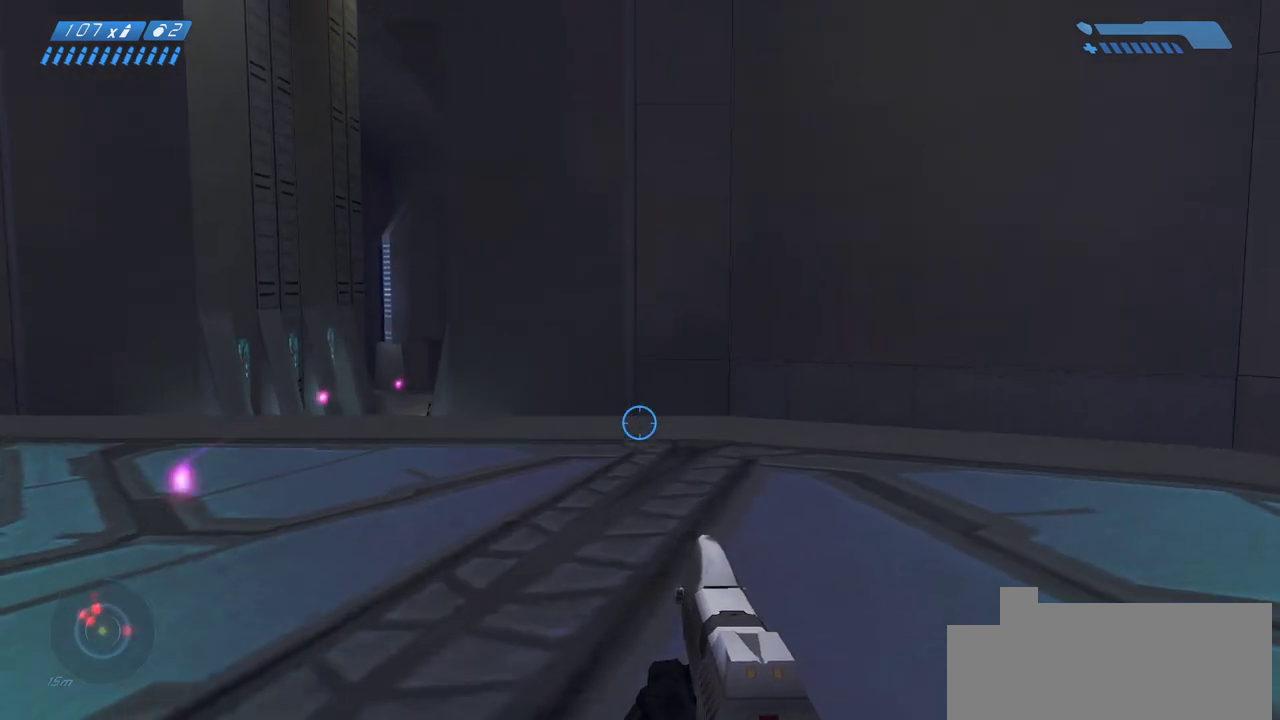
{"keys": ["w"], "mouse": [], "events": []}
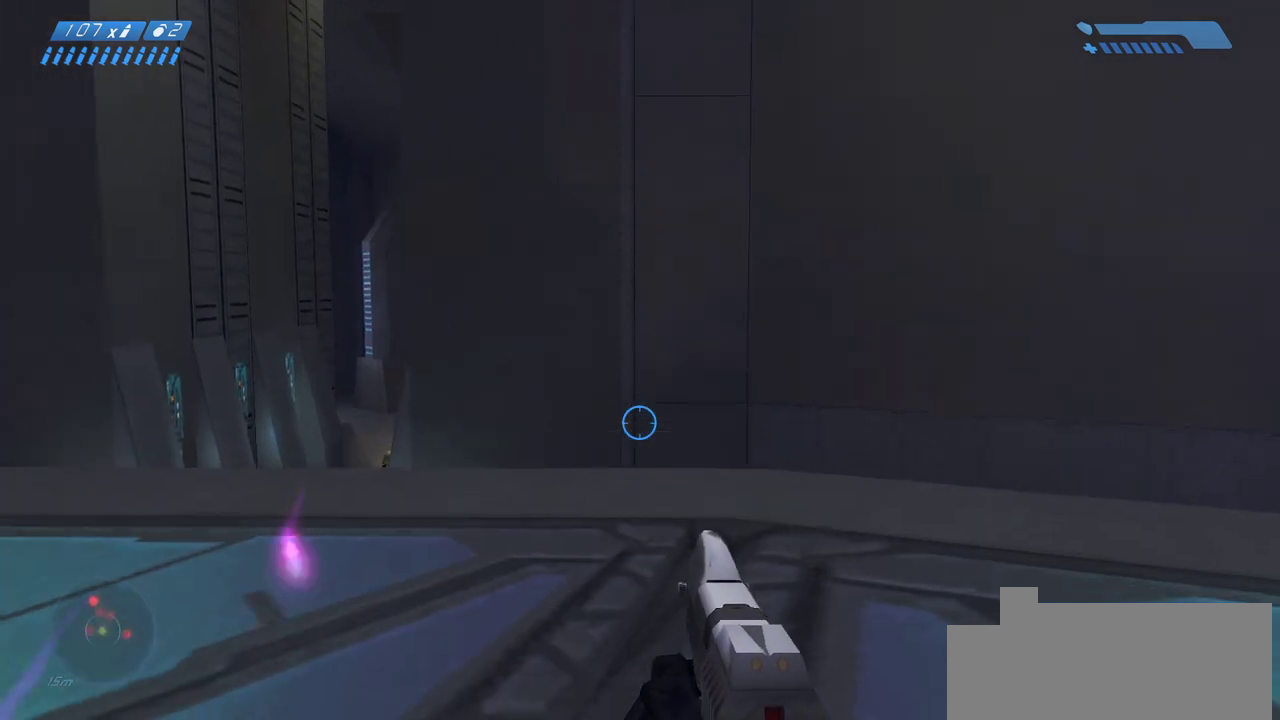
{"keys": ["a"], "mouse": [], "events": [[33, "d", "down"], [167, "d", "up"], [267, "a", "down"], [383, "w", "up"]]}
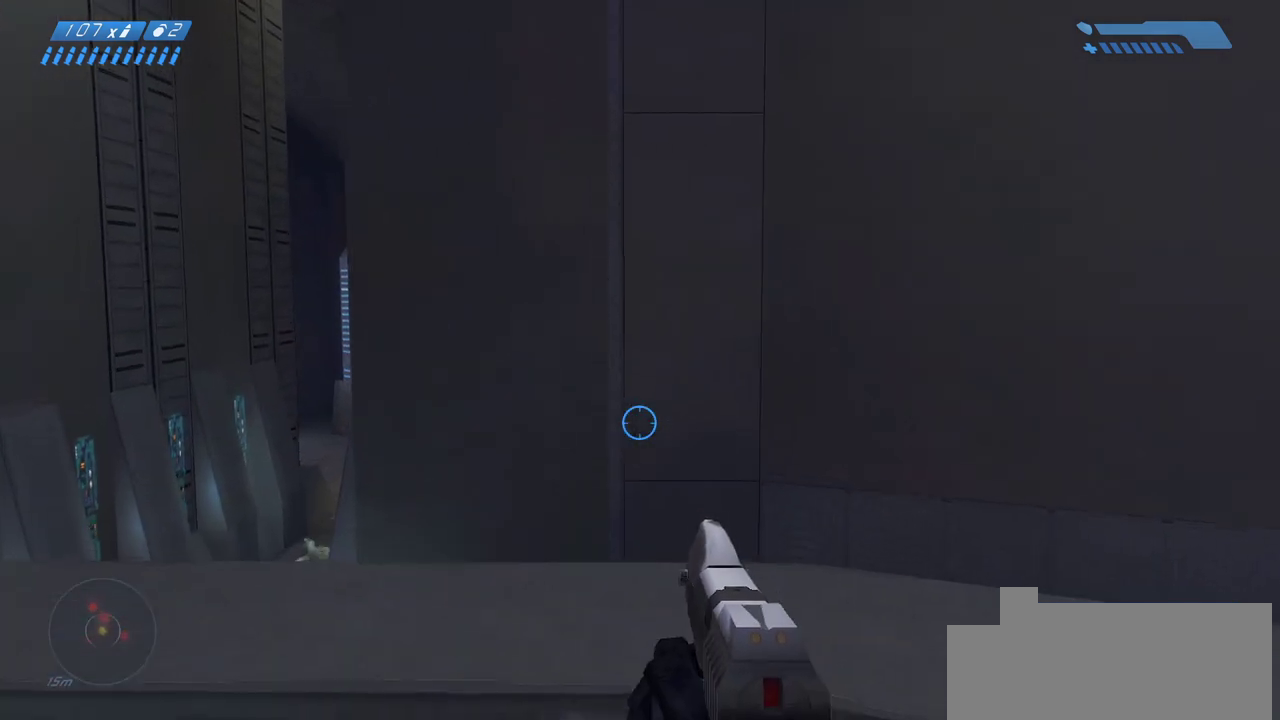
{"keys": ["a", "s"], "mouse": [], "events": [[133, "s", "down"]]}
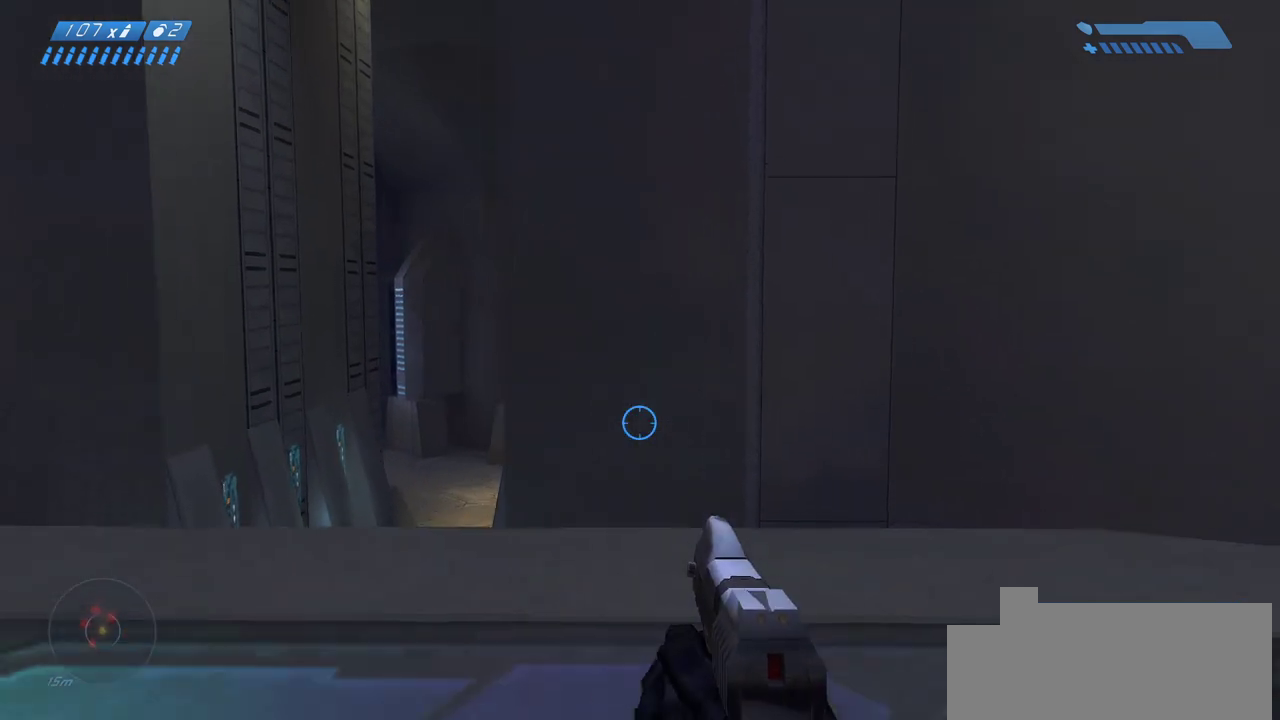
{"keys": ["a"], "mouse": [], "events": [[183, "s", "up"]]}
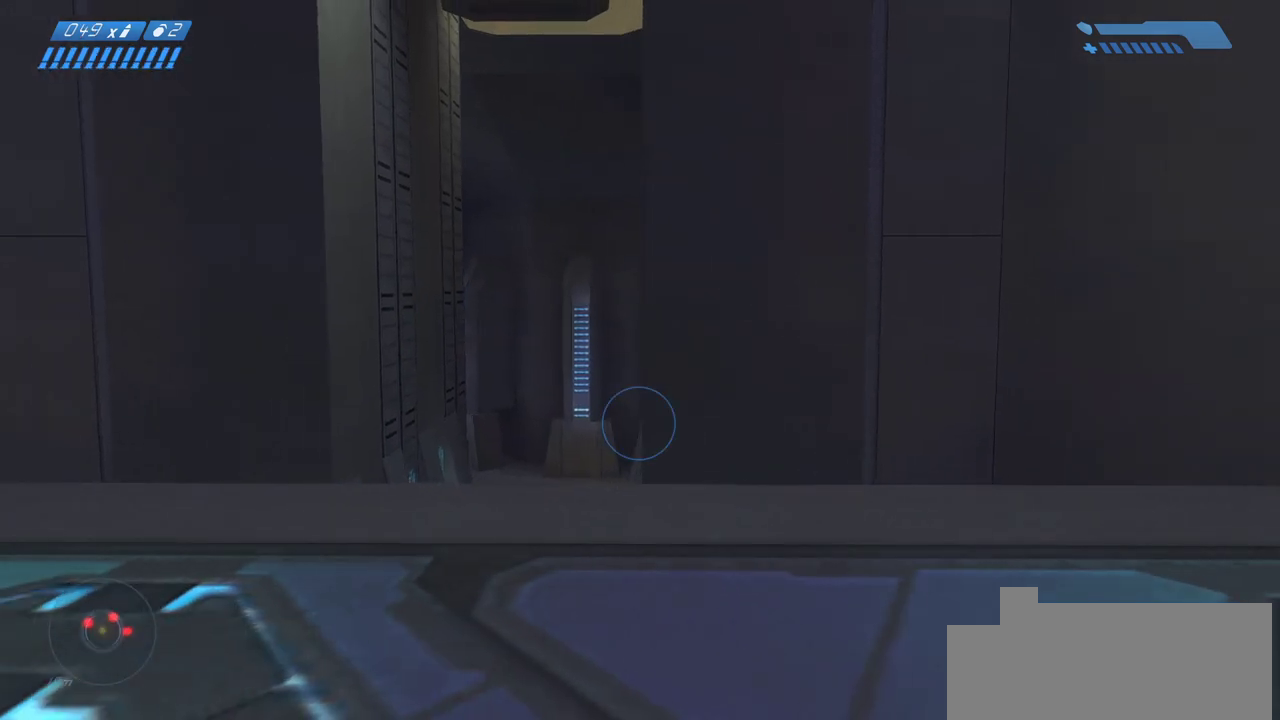
{"keys": ["d", "w"], "mouse": [], "events": [[217, "w", "down"], [317, "a", "up"], [450, "d", "down"]]}
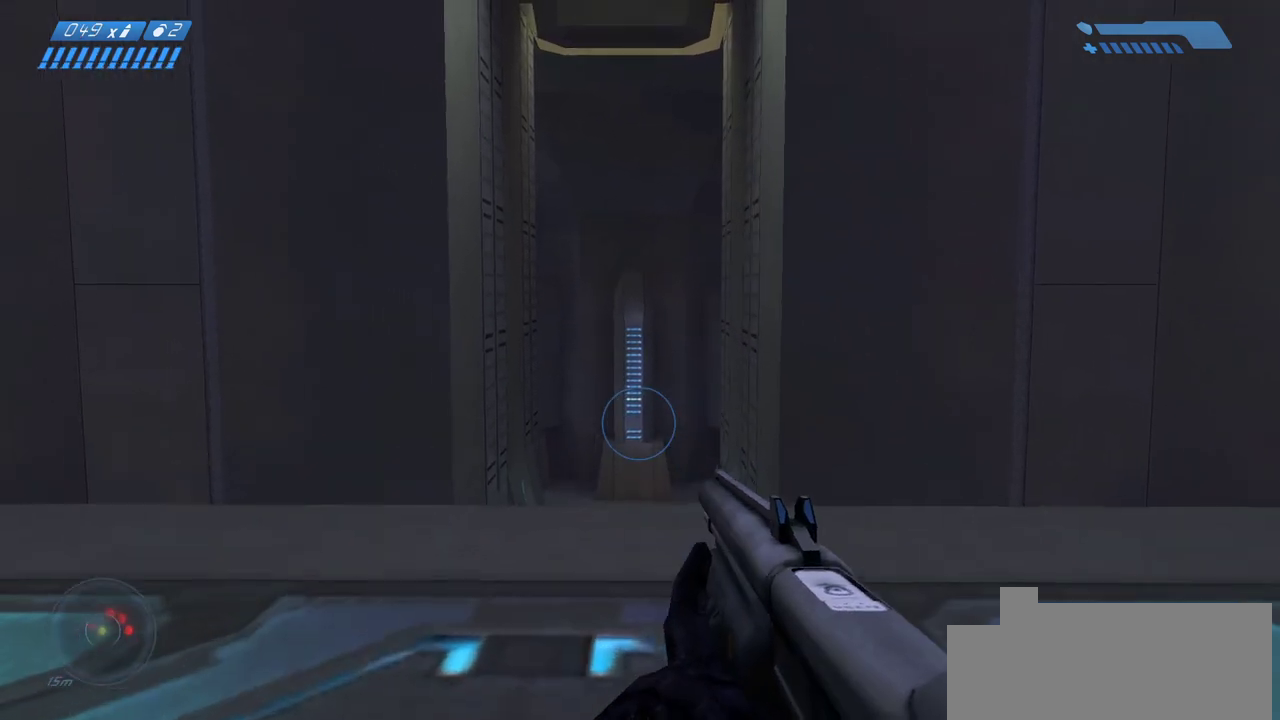
{"keys": [], "mouse": [], "events": [[17, "d", "up"], [17, "w", "up"]]}